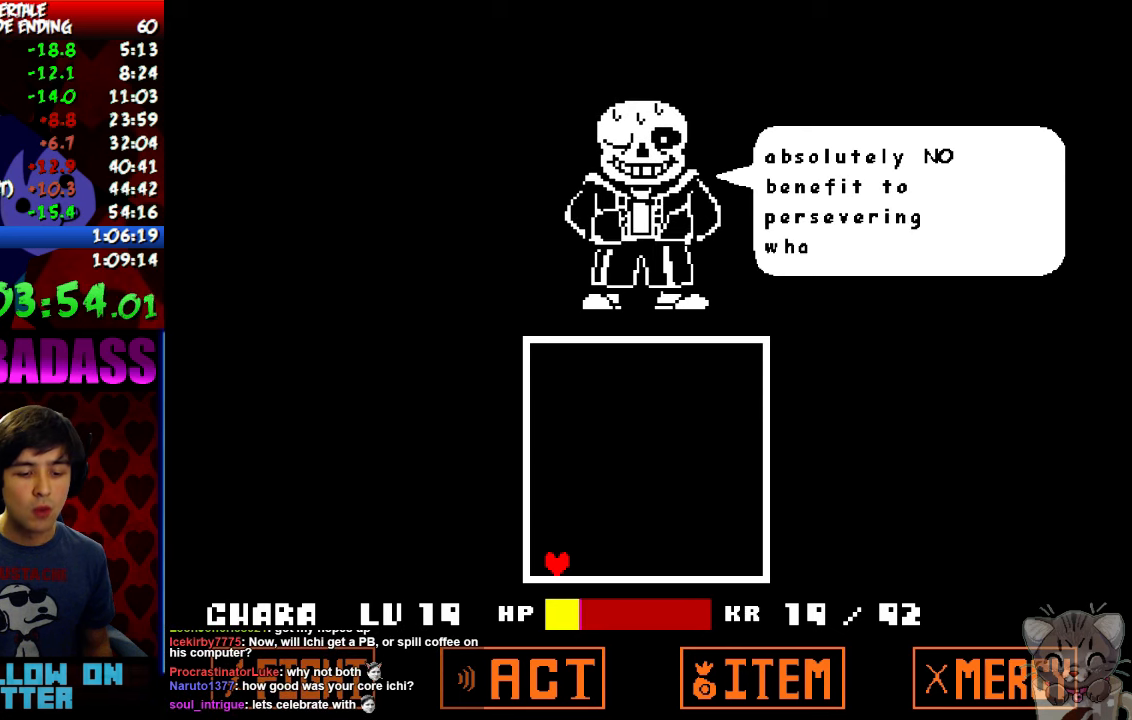
Gameplay with keyboard; each line is a JSON object with the keys held at the frame after it. "events" lists presses ("down") and releases ("up") of "c", "down", "escape", "left", "return", "right", "shift", "up", "x" and "z" between this image and that frame as [ms after this image, input, new state], when the widget could be followed in between. No other keys are recorded. Mouse input is not recorded.
{"keys": ["shift"], "events": [[66, "return", "up"], [66, "shift", "up"], [100, "z", "down"], [133, "x", "down"], [166, "z", "up"], [200, "return", "down"], [200, "x", "up"], [233, "shift", "down"], [266, "return", "up"], [300, "shift", "up"], [333, "z", "down"], [366, "x", "down"], [366, "z", "up"], [433, "return", "down"], [433, "x", "up"], [466, "shift", "down"], [500, "return", "up"]]}
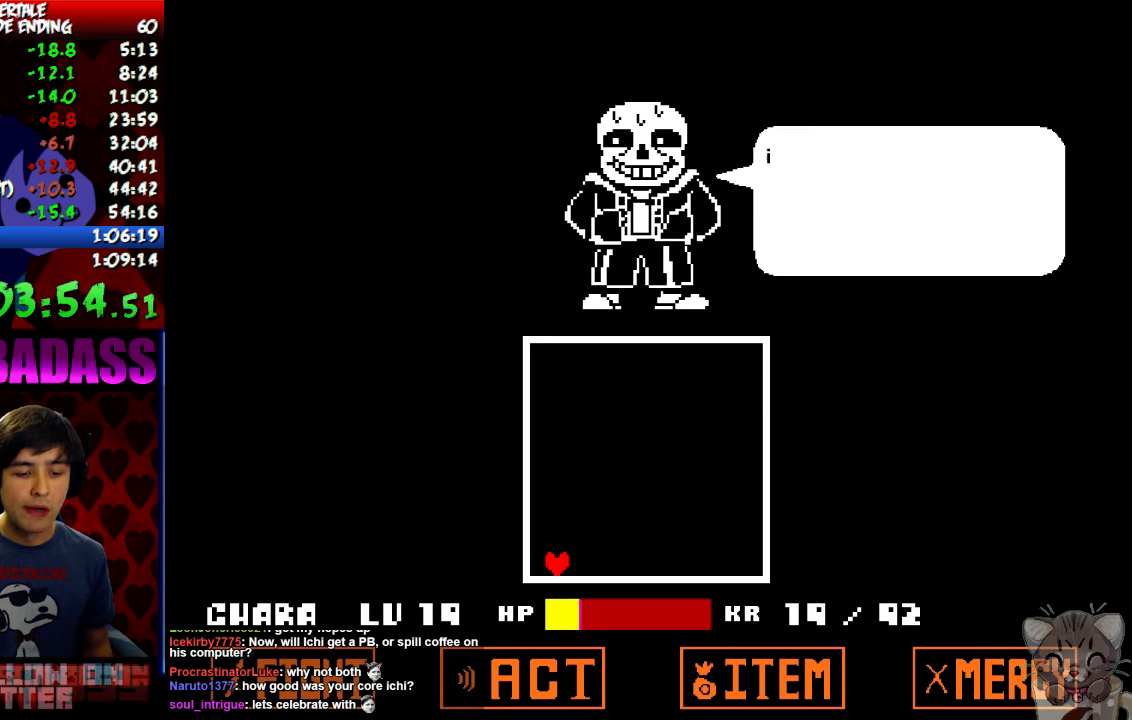
{"keys": ["z"], "events": [[33, "shift", "up"], [33, "z", "down"], [100, "x", "down"], [100, "z", "up"], [166, "return", "down"], [166, "x", "up"], [200, "shift", "down"], [266, "return", "up"], [266, "shift", "up"], [266, "z", "down"], [333, "x", "down"], [366, "z", "up"], [400, "return", "down"], [400, "x", "up"], [433, "shift", "down"], [500, "return", "up"], [500, "shift", "up"], [500, "z", "down"]]}
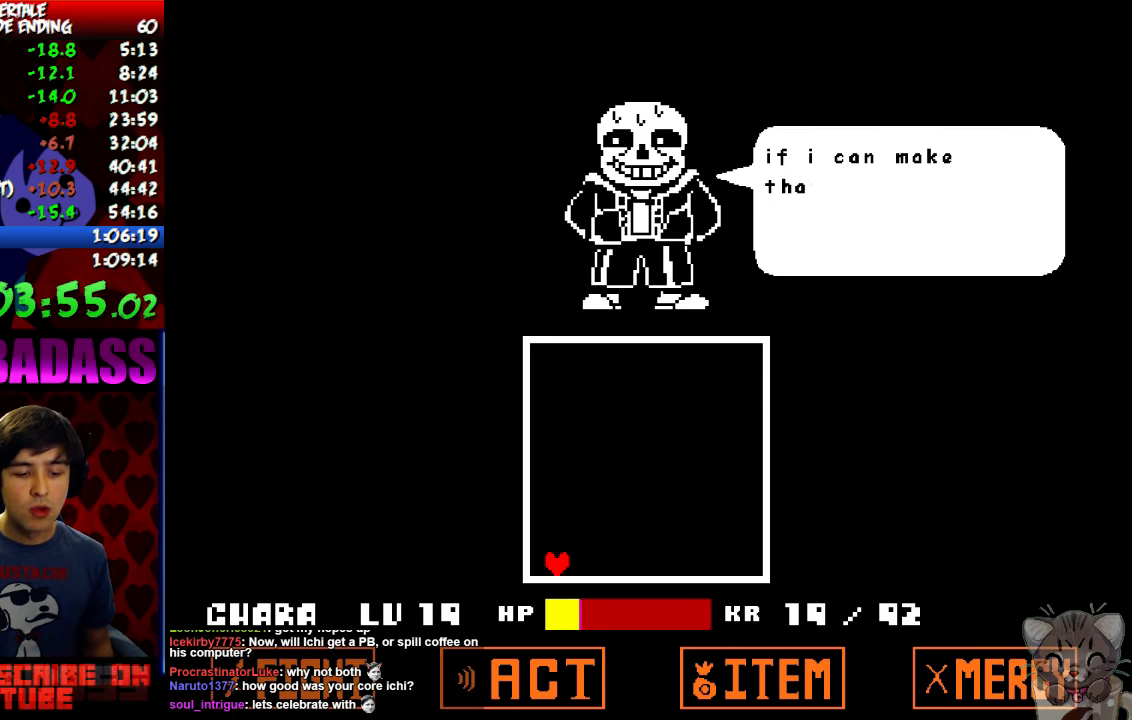
{"keys": ["x"], "events": [[33, "x", "down"], [66, "z", "up"], [133, "return", "down"], [133, "x", "up"], [166, "shift", "down"], [200, "return", "up"], [200, "shift", "up"], [200, "z", "down"], [233, "x", "down"], [300, "z", "up"], [333, "return", "down"], [333, "x", "up"], [366, "shift", "down"], [433, "return", "up"], [433, "shift", "up"], [433, "z", "down"], [500, "x", "down"], [500, "z", "up"]]}
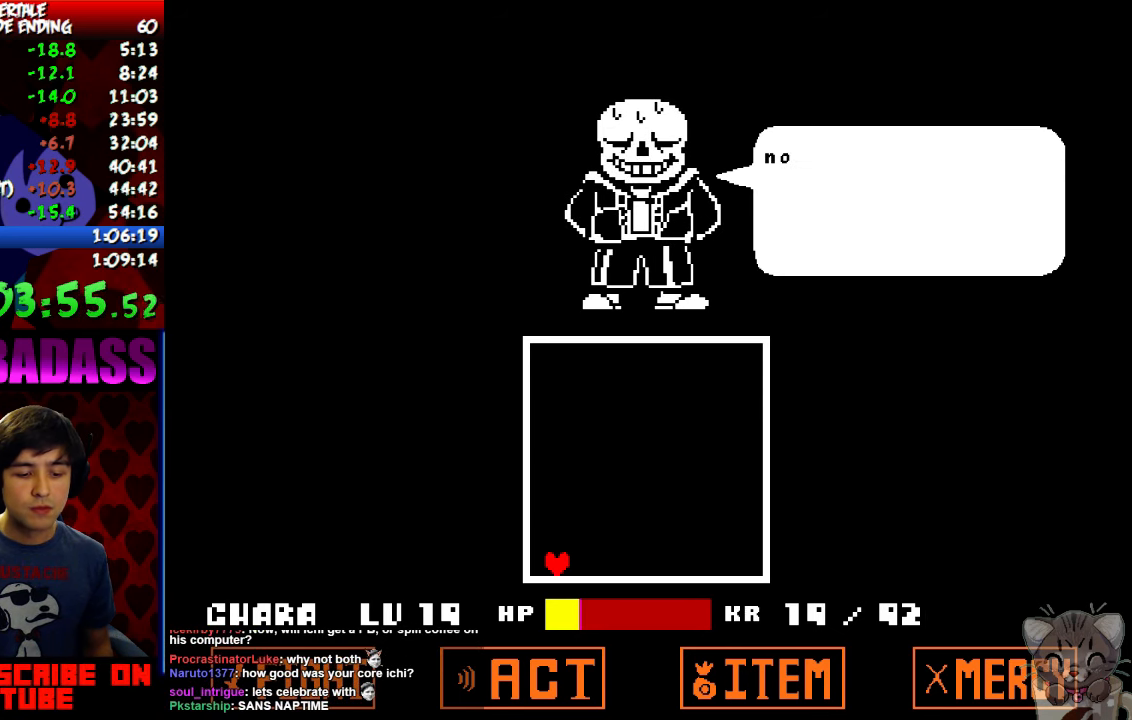
{"keys": ["return", "x"], "events": [[66, "return", "down"], [66, "x", "up"], [100, "shift", "down"], [166, "return", "up"], [166, "shift", "up"], [166, "z", "down"], [200, "x", "down"], [233, "z", "up"], [266, "x", "up"], [300, "return", "down"], [333, "shift", "down"], [366, "return", "up"], [400, "shift", "up"], [400, "z", "down"], [433, "x", "down"], [466, "z", "up"], [500, "return", "down"]]}
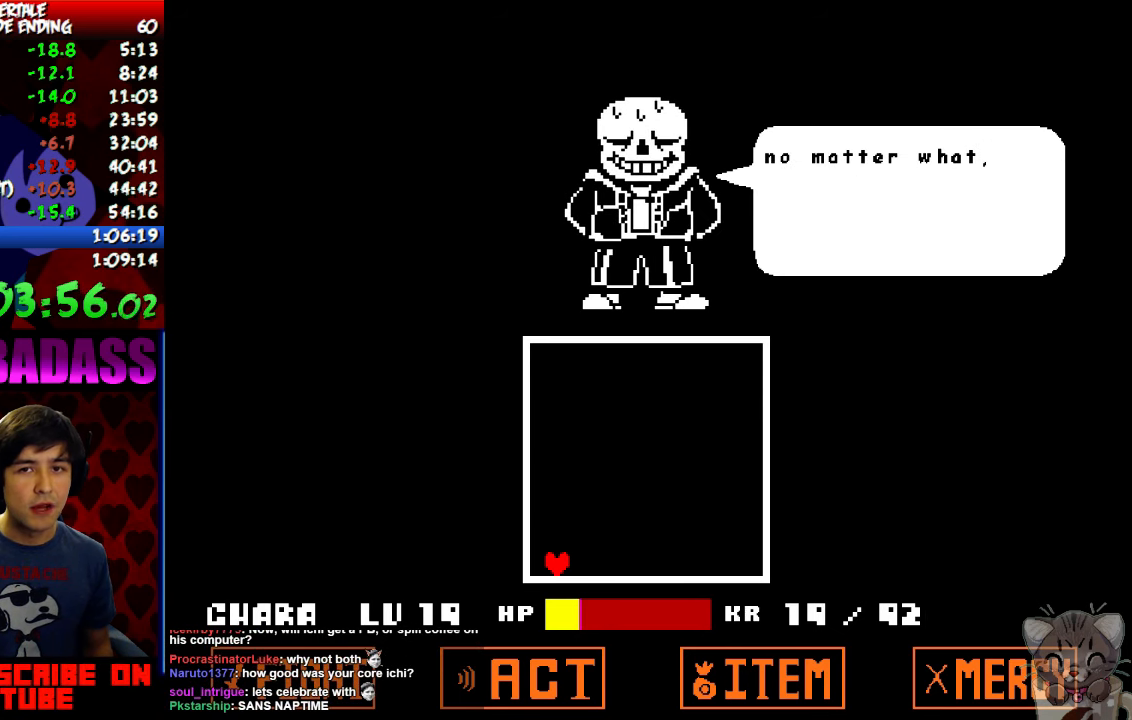
{"keys": ["return", "shift"], "events": [[33, "x", "up"], [66, "shift", "down"], [100, "return", "up"], [100, "shift", "up"], [133, "z", "down"], [166, "x", "down"], [200, "z", "up"], [233, "return", "down"], [233, "x", "up"], [266, "shift", "down"], [333, "return", "up"], [333, "shift", "up"], [333, "z", "down"], [366, "x", "down"], [400, "z", "up"], [466, "return", "down"], [466, "x", "up"], [500, "shift", "down"]]}
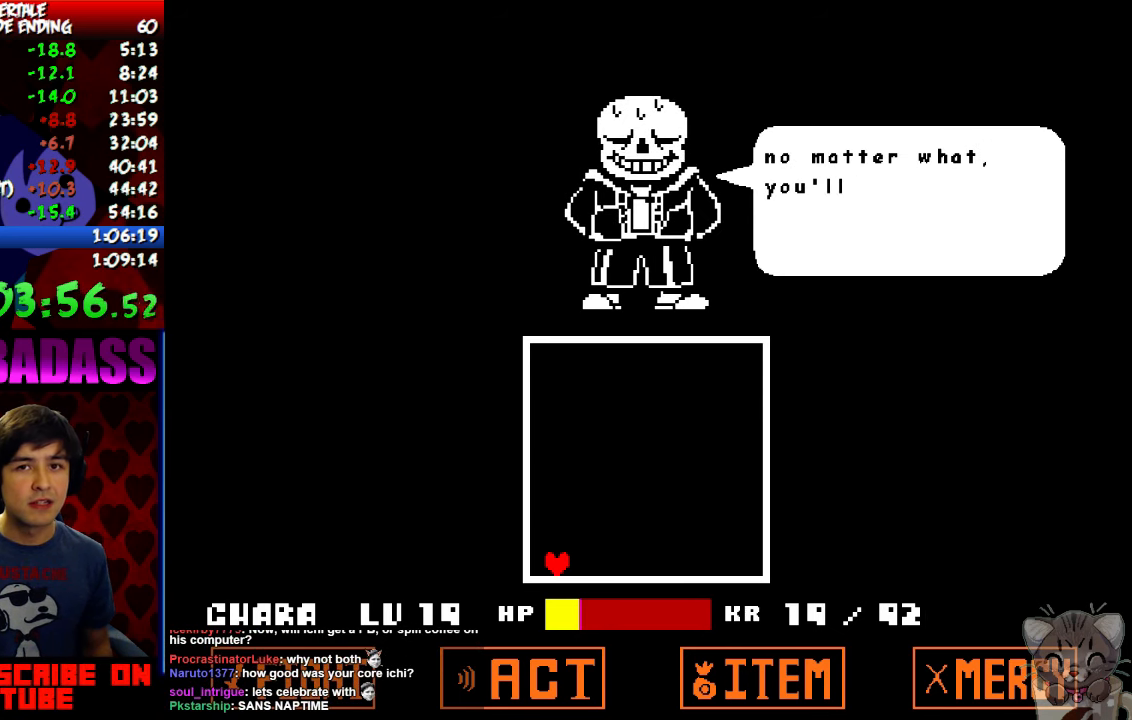
{"keys": ["shift"], "events": [[66, "return", "up"], [66, "shift", "up"], [66, "z", "down"], [100, "x", "down"], [133, "z", "up"], [200, "return", "down"], [200, "x", "up"], [233, "shift", "down"], [266, "return", "up"], [300, "shift", "up"], [300, "z", "down"], [366, "x", "down"], [366, "z", "up"], [433, "return", "down"], [433, "x", "up"], [466, "shift", "down"], [500, "return", "up"]]}
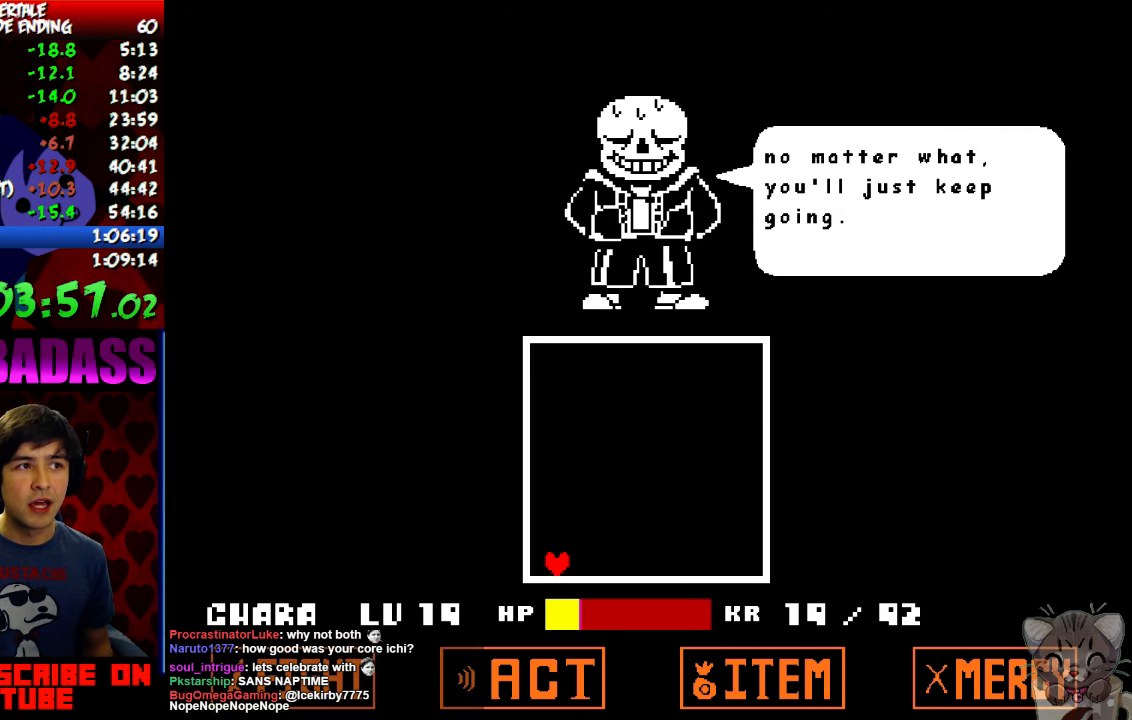
{"keys": ["z"], "events": [[33, "shift", "up"], [33, "z", "down"], [66, "x", "down"], [100, "z", "up"], [166, "return", "down"], [166, "x", "up"], [200, "shift", "down"], [233, "return", "up"], [266, "shift", "up"], [266, "z", "down"], [300, "x", "down"], [333, "z", "up"], [366, "return", "down"], [366, "x", "up"], [400, "shift", "down"], [466, "return", "up"], [466, "shift", "up"], [500, "z", "down"]]}
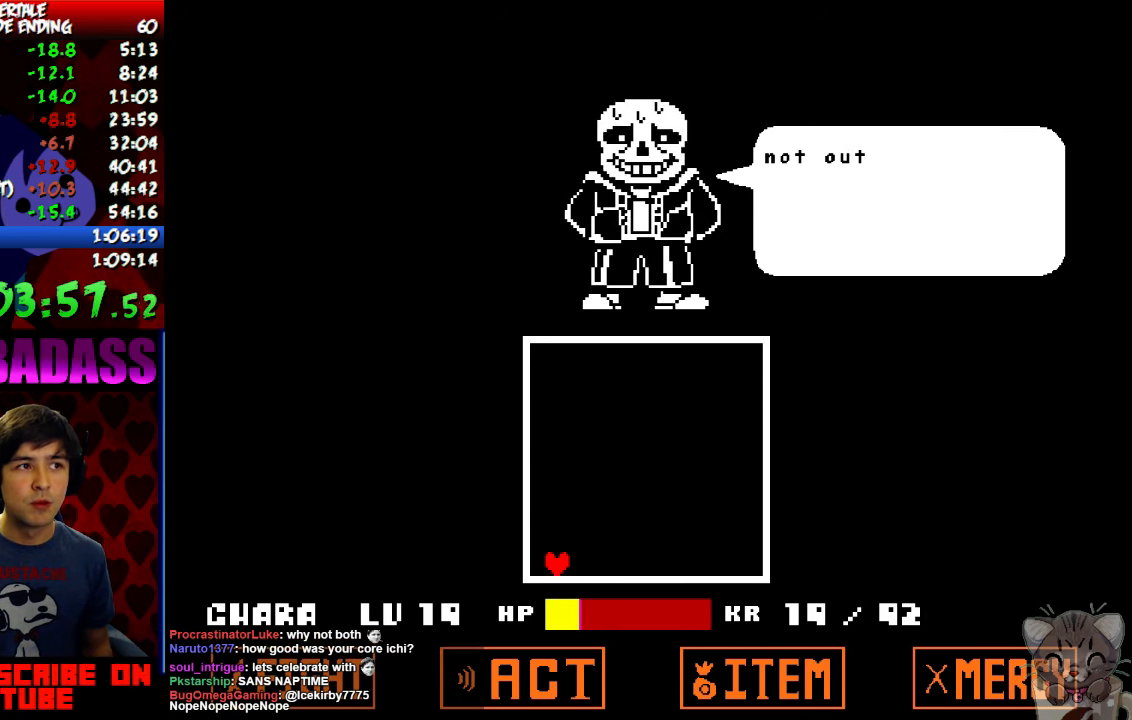
{"keys": ["x"], "events": [[33, "x", "down"], [33, "z", "up"], [66, "return", "down"], [100, "x", "up"], [133, "shift", "down"], [166, "return", "up"], [166, "shift", "up"], [200, "z", "down"], [233, "x", "down"], [266, "z", "up"], [300, "return", "down"], [300, "x", "up"], [333, "shift", "down"], [400, "return", "up"], [400, "shift", "up"], [433, "z", "down"], [466, "x", "down"], [466, "z", "up"]]}
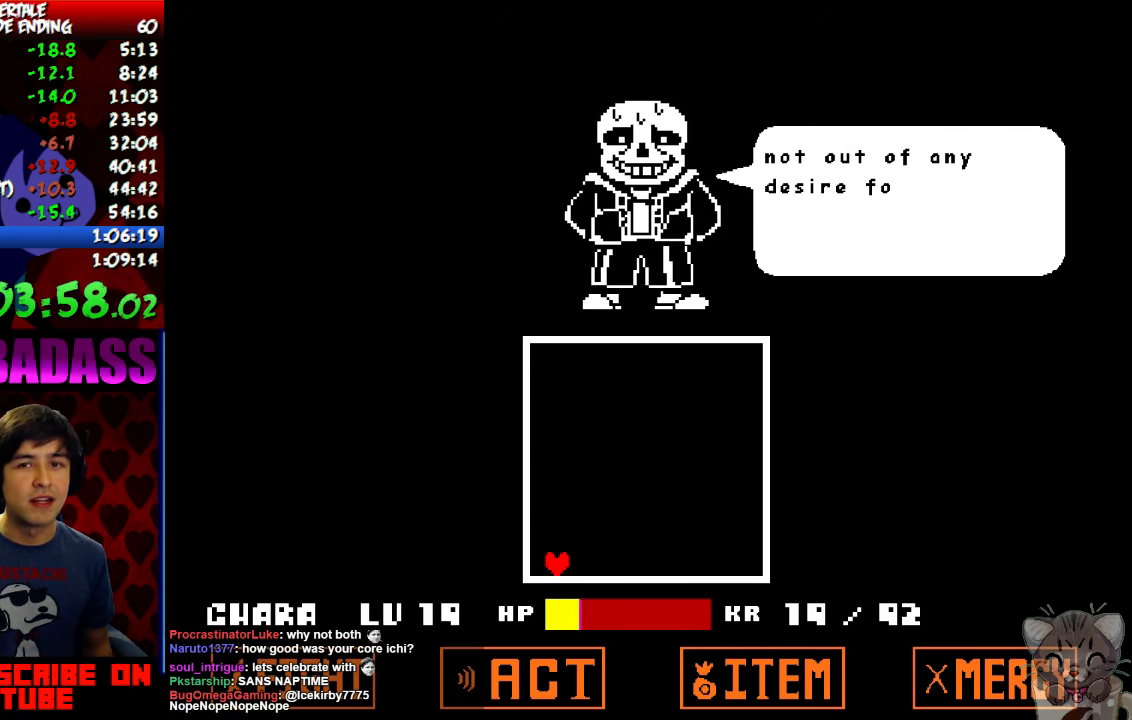
{"keys": ["return", "shift"], "events": [[33, "return", "down"], [33, "x", "up"], [66, "shift", "down"], [100, "return", "up"], [100, "shift", "up"], [133, "z", "down"], [166, "x", "down"], [200, "z", "up"], [233, "return", "down"], [233, "x", "up"], [266, "shift", "down"], [333, "return", "up"], [333, "shift", "up"], [333, "z", "down"], [400, "x", "down"], [400, "z", "up"], [466, "return", "down"], [466, "shift", "down"], [466, "x", "up"]]}
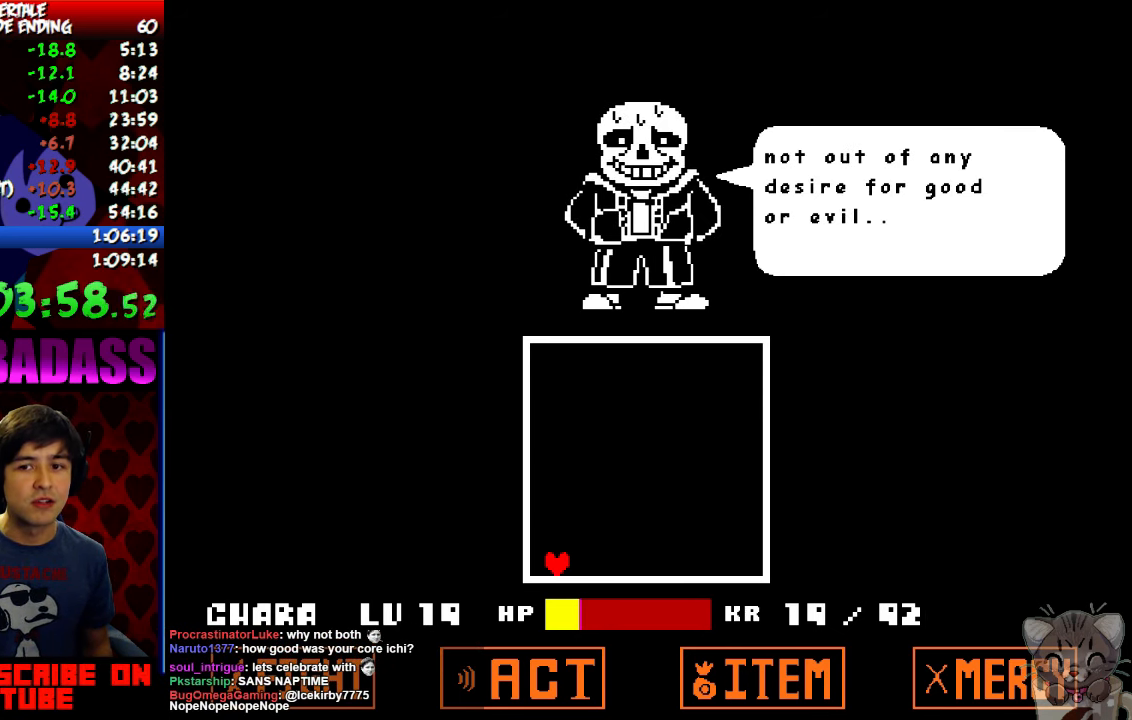
{"keys": ["x"], "events": [[33, "return", "up"], [33, "shift", "up"], [33, "z", "down"], [66, "x", "down"], [100, "z", "up"], [133, "x", "up"], [167, "return", "down"], [200, "shift", "down"], [234, "return", "up"], [234, "shift", "up"], [234, "z", "down"], [267, "x", "down"], [300, "z", "up"], [367, "return", "down"], [367, "x", "up"], [400, "shift", "down"], [467, "return", "up"], [467, "shift", "up"], [467, "z", "down"], [500, "x", "down"], [500, "z", "up"]]}
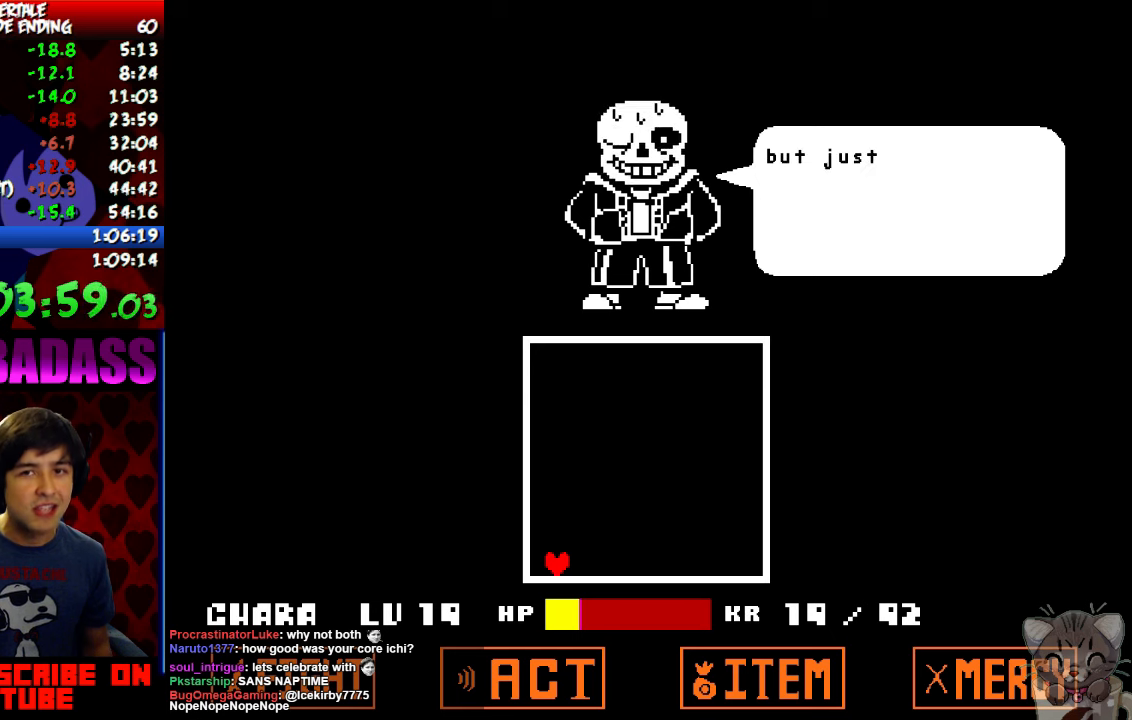
{"keys": ["return"], "events": [[67, "return", "down"], [67, "x", "up"], [100, "shift", "down"], [167, "return", "up"], [167, "z", "down"], [200, "shift", "up"], [234, "x", "down"], [234, "z", "up"], [267, "return", "down"], [300, "x", "up"], [334, "shift", "down"], [367, "return", "up"], [400, "shift", "up"], [400, "z", "down"], [467, "x", "down"], [467, "z", "up"], [500, "return", "down"], [500, "x", "up"]]}
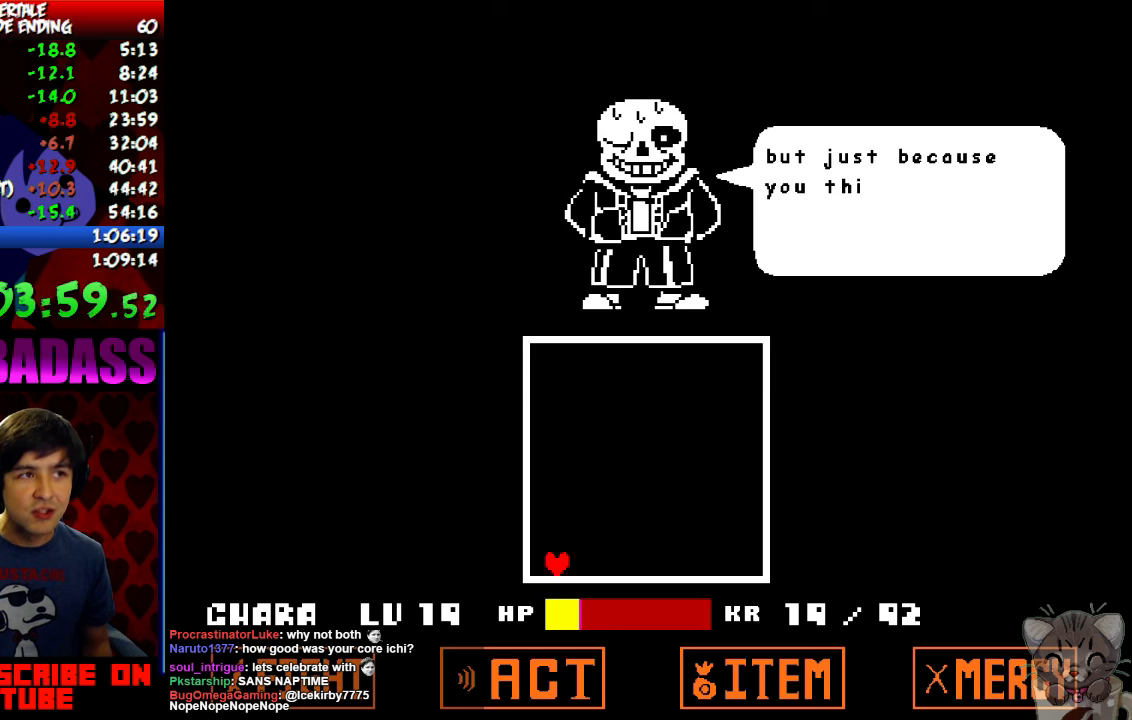
{"keys": ["return"], "events": [[34, "shift", "down"], [100, "return", "up"], [100, "shift", "up"], [134, "z", "down"], [167, "x", "down"], [200, "z", "up"], [234, "return", "down"], [234, "x", "up"], [267, "shift", "down"], [334, "return", "up"], [334, "shift", "up"], [367, "z", "down"], [400, "x", "down"], [434, "z", "up"], [500, "return", "down"], [500, "x", "up"]]}
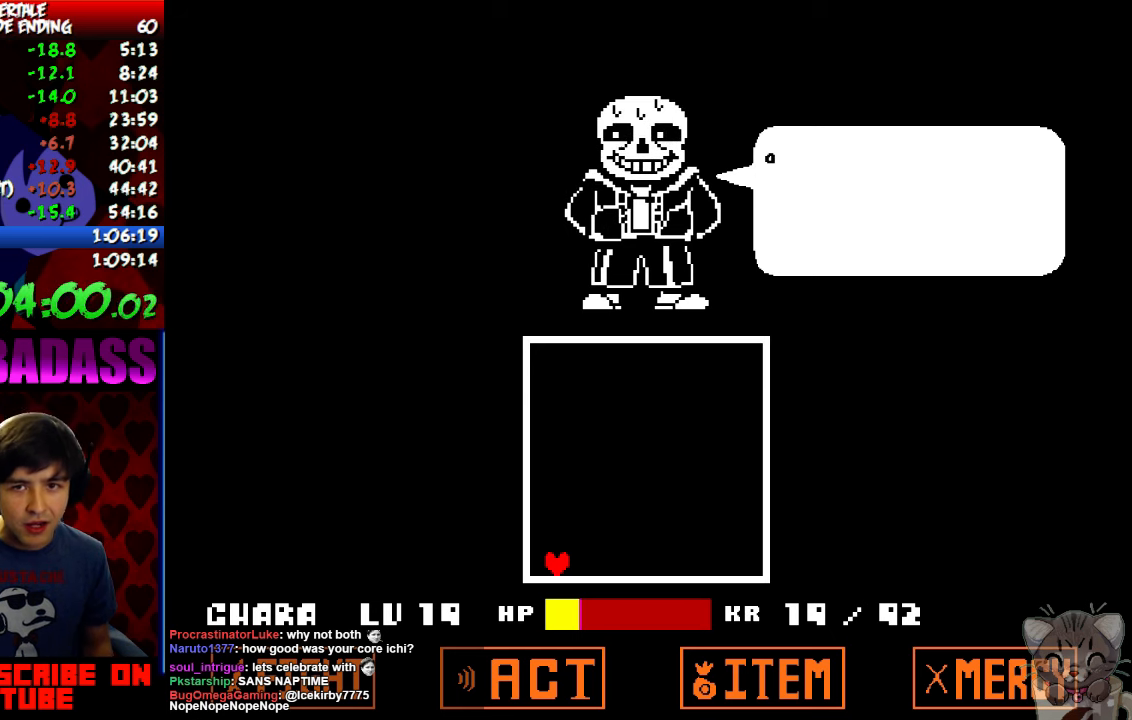
{"keys": ["return", "shift"], "events": [[34, "shift", "down"], [67, "return", "up"], [67, "shift", "up"], [100, "z", "down"], [134, "x", "down"], [167, "z", "up"], [200, "return", "down"], [200, "x", "up"], [234, "shift", "down"], [267, "return", "up"], [300, "shift", "up"], [334, "z", "down"], [367, "x", "down"], [367, "z", "up"], [434, "return", "down"], [434, "x", "up"], [467, "shift", "down"]]}
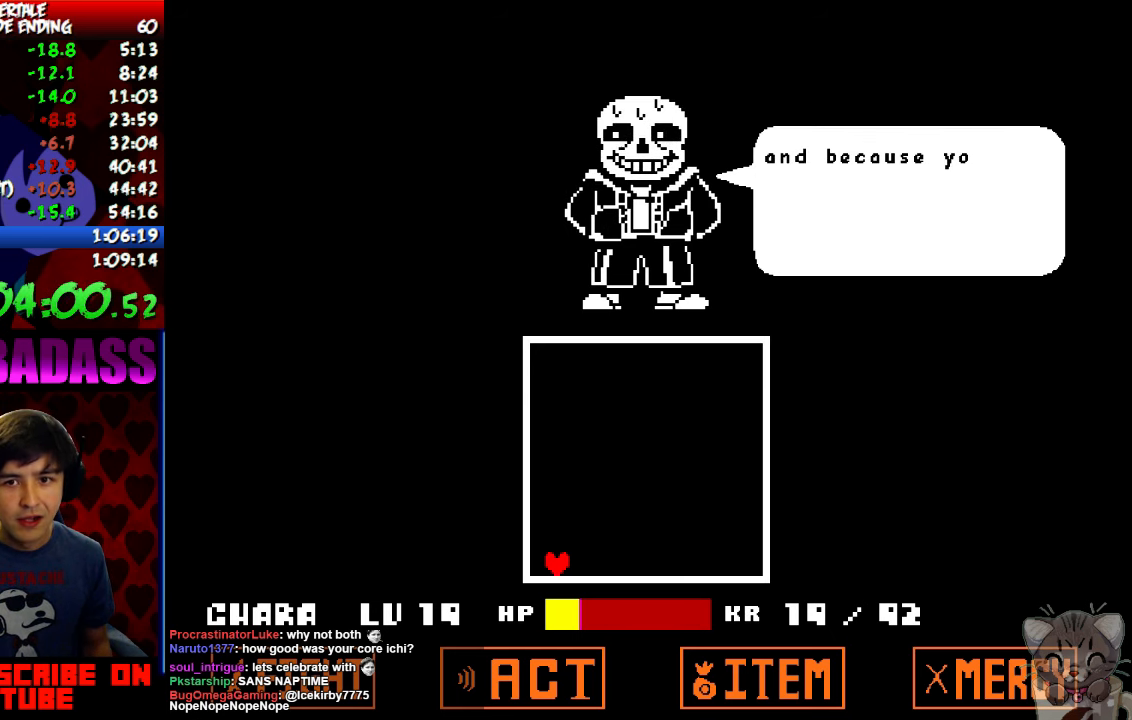
{"keys": ["z"], "events": [[34, "return", "up"], [34, "shift", "up"], [34, "z", "down"], [67, "x", "down"], [100, "z", "up"], [167, "return", "down"], [167, "x", "up"], [200, "shift", "down"], [234, "return", "up"], [267, "shift", "up"], [267, "z", "down"], [300, "x", "down"], [334, "z", "up"], [400, "return", "down"], [400, "x", "up"], [434, "shift", "down"], [500, "return", "up"], [500, "shift", "up"], [500, "z", "down"]]}
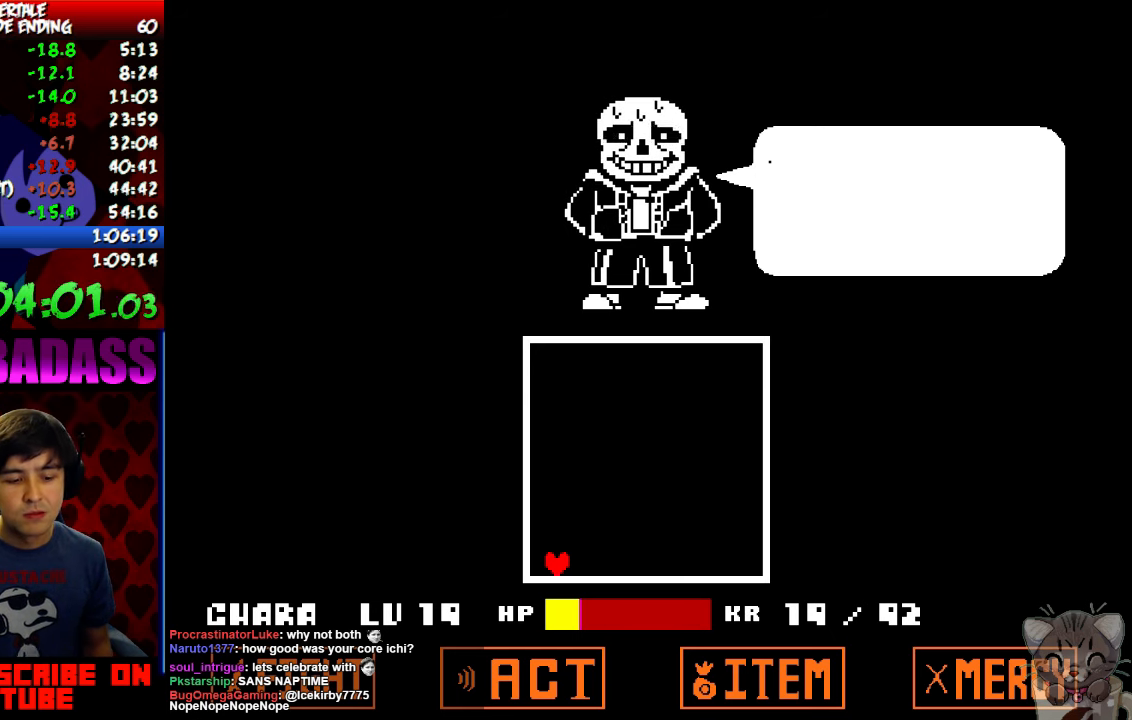
{"keys": ["z"], "events": [[34, "x", "down"], [67, "z", "up"], [100, "x", "up"], [167, "return", "down"], [200, "shift", "down"], [234, "return", "up"], [234, "shift", "up"], [234, "z", "down"], [267, "x", "down"], [300, "z", "up"], [334, "x", "up"], [400, "return", "down"], [400, "shift", "down"], [467, "return", "up"], [500, "shift", "up"], [500, "z", "down"]]}
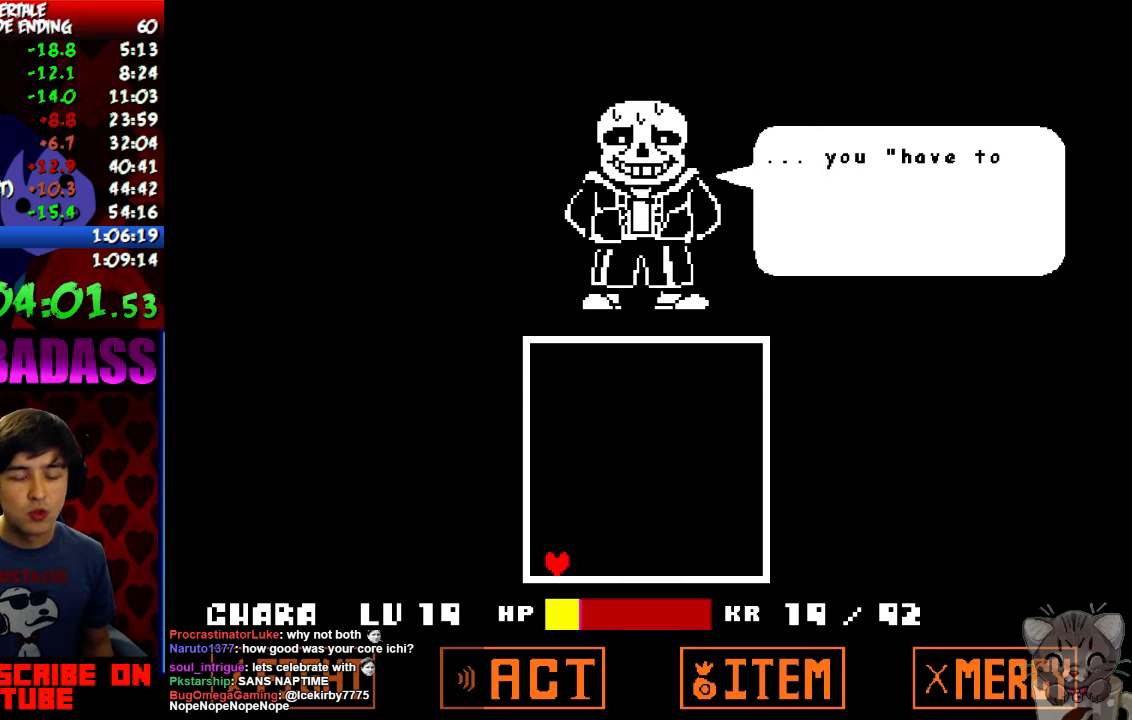
{"keys": [], "events": [[34, "x", "down"], [34, "z", "up"], [100, "return", "down"], [100, "x", "up"], [167, "shift", "down"], [200, "return", "up"], [200, "z", "down"], [234, "shift", "up"], [234, "x", "down"], [267, "z", "up"], [300, "return", "down"], [300, "x", "up"], [334, "shift", "down"], [400, "return", "up"], [400, "shift", "up"], [400, "z", "down"], [434, "x", "down"], [467, "z", "up"], [500, "x", "up"]]}
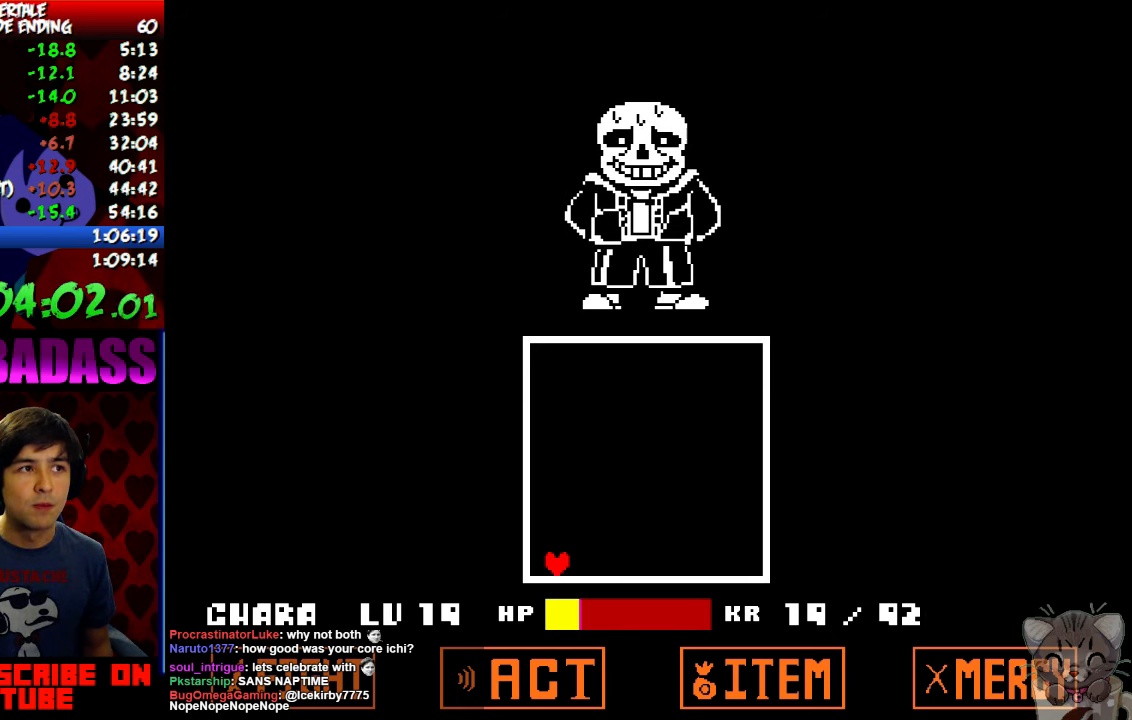
{"keys": ["return", "shift"], "events": [[34, "return", "down"], [67, "shift", "down"], [134, "return", "up"], [134, "shift", "up"], [134, "z", "down"], [167, "x", "down"], [167, "z", "up"], [234, "x", "up"], [267, "return", "down"], [300, "shift", "down"], [334, "return", "up"], [334, "z", "down"], [367, "shift", "up"], [400, "x", "down"], [400, "z", "up"], [467, "return", "down"], [467, "x", "up"], [500, "shift", "down"]]}
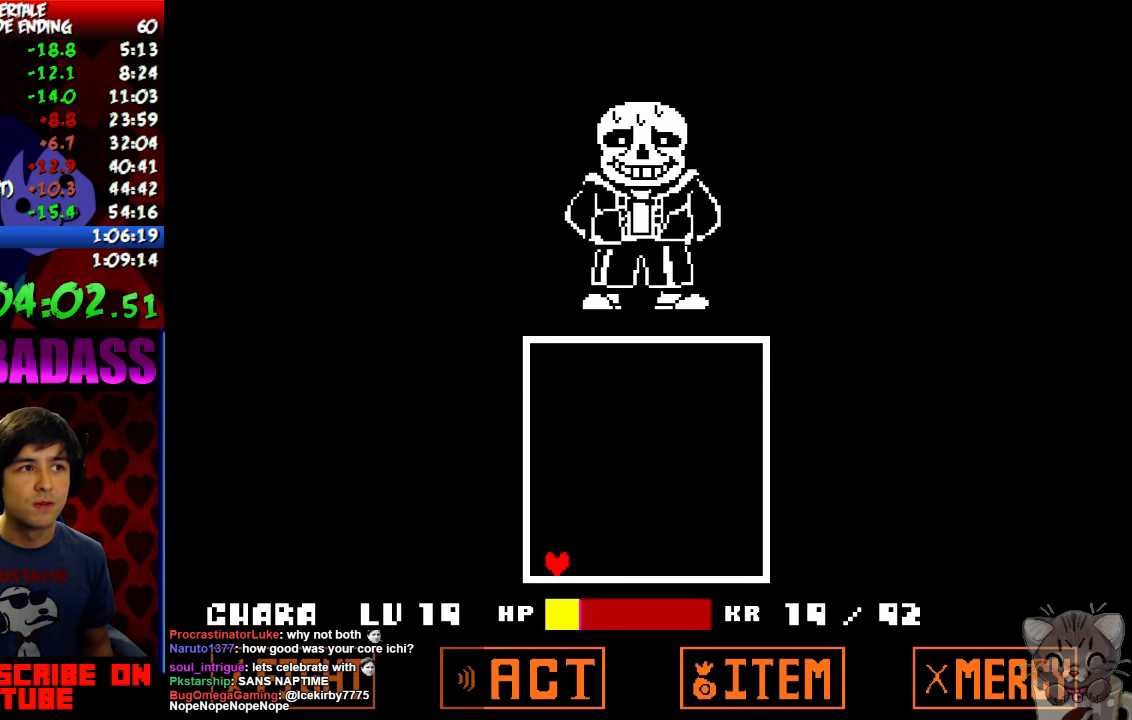
{"keys": [], "events": [[67, "return", "up"], [67, "shift", "up"], [100, "z", "down"], [134, "x", "down"], [134, "z", "up"], [200, "return", "down"], [200, "x", "up"], [234, "shift", "down"], [300, "return", "up"], [300, "shift", "up"], [300, "z", "down"], [334, "x", "down"], [367, "z", "up"], [400, "return", "down"], [434, "shift", "down"], [434, "x", "up"], [500, "return", "up"], [500, "shift", "up"]]}
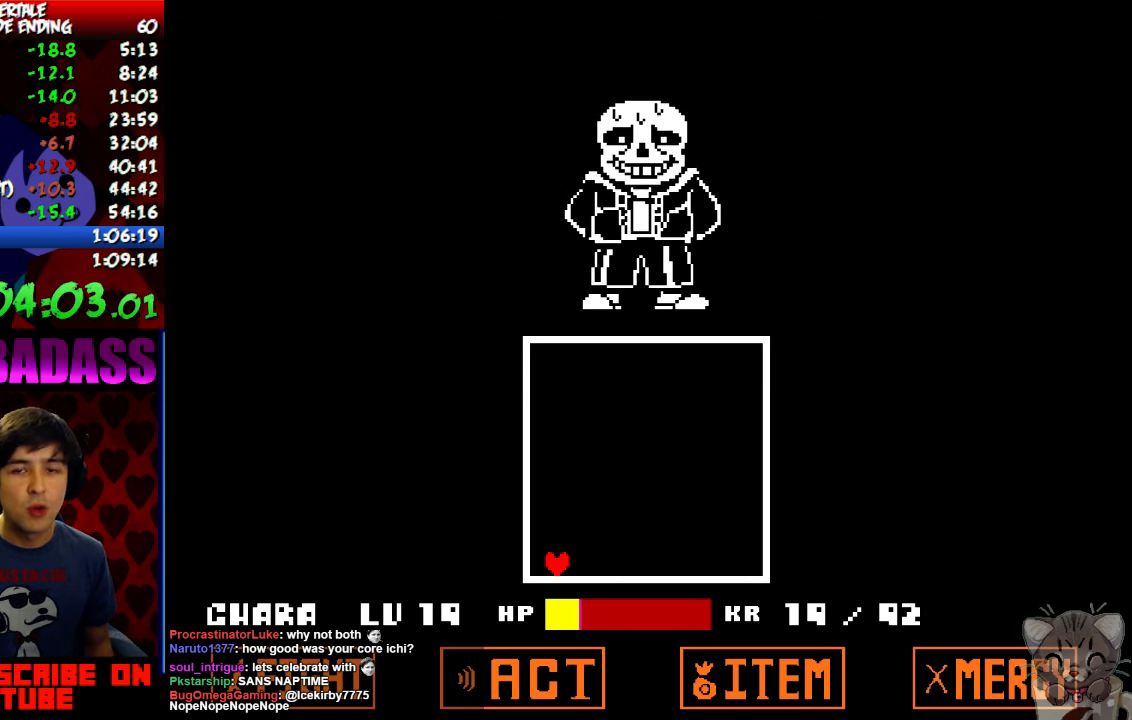
{"keys": ["z"], "events": [[34, "z", "down"], [67, "x", "down"], [67, "z", "up"], [134, "return", "down"], [134, "x", "up"], [167, "shift", "down"], [200, "return", "up"], [234, "shift", "up"], [267, "z", "down"], [300, "x", "down"], [300, "z", "up"], [367, "return", "down"], [367, "shift", "down"], [367, "x", "up"], [434, "return", "up"], [434, "shift", "up"], [500, "z", "down"]]}
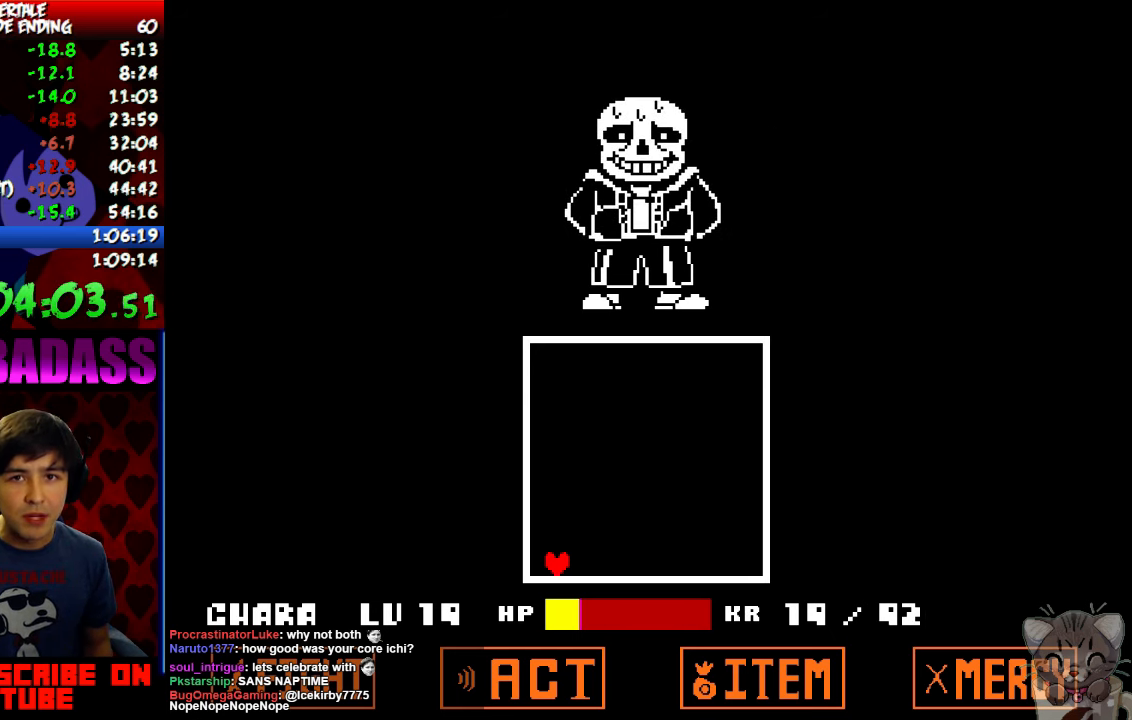
{"keys": ["return", "x"], "events": [[34, "x", "down"], [34, "z", "up"], [67, "return", "down"], [100, "shift", "down"], [100, "x", "up"], [167, "return", "up"], [167, "shift", "up"], [200, "z", "down"], [234, "x", "down"], [267, "z", "up"], [300, "return", "down"], [334, "shift", "down"], [334, "x", "up"], [400, "return", "up"], [400, "shift", "up"], [400, "z", "down"], [467, "x", "down"], [467, "z", "up"], [500, "return", "down"]]}
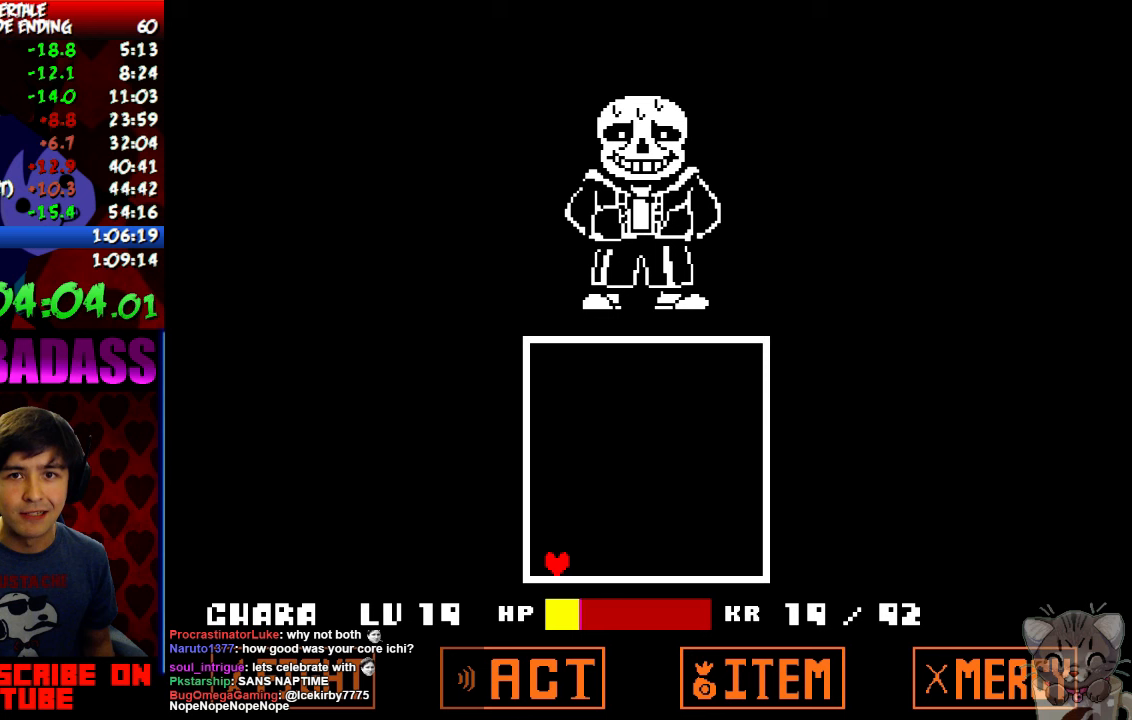
{"keys": ["return"], "events": [[67, "shift", "down"], [67, "x", "up"], [133, "return", "up"], [133, "shift", "up"], [167, "z", "down"], [200, "x", "down"], [200, "z", "up"], [267, "return", "down"], [267, "x", "up"], [300, "shift", "down"], [367, "return", "up"], [367, "shift", "up"], [400, "z", "down"], [433, "x", "down"], [433, "z", "up"], [500, "return", "down"], [500, "x", "up"]]}
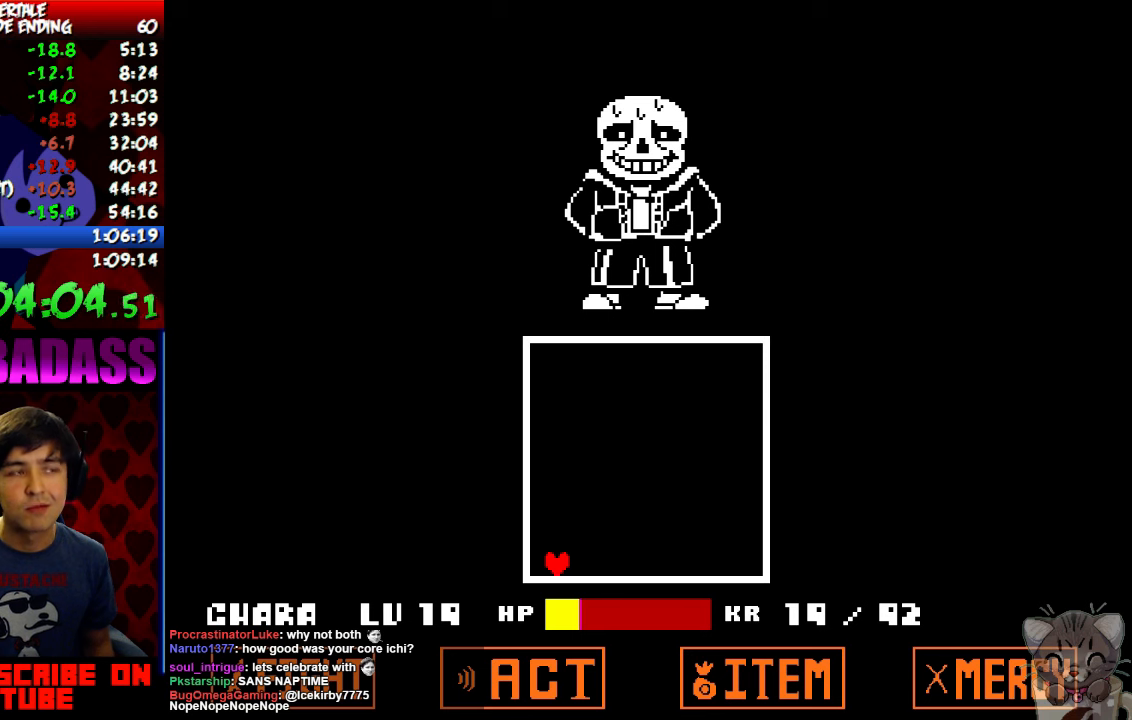
{"keys": ["return"], "events": [[33, "shift", "down"], [100, "return", "up"], [100, "shift", "up"], [133, "z", "down"], [167, "x", "down"], [200, "z", "up"], [233, "return", "down"], [267, "shift", "down"], [267, "x", "up"], [333, "return", "up"], [333, "shift", "up"], [367, "z", "down"], [433, "x", "down"], [433, "z", "up"], [500, "return", "down"], [500, "x", "up"]]}
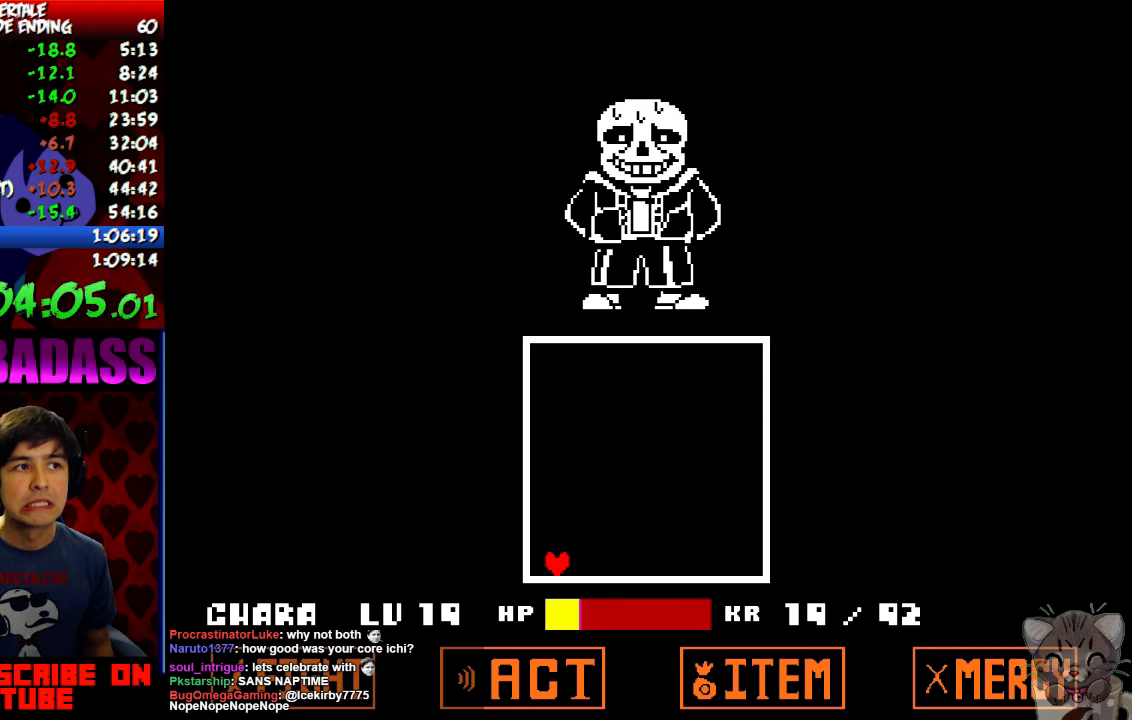
{"keys": ["return", "shift"], "events": [[33, "shift", "down"], [67, "return", "up"], [100, "shift", "up"], [100, "z", "down"], [133, "x", "down"], [167, "z", "up"], [200, "return", "down"], [233, "shift", "down"], [233, "x", "up"], [300, "return", "up"], [300, "shift", "up"], [367, "z", "down"], [400, "x", "down"], [433, "z", "up"], [467, "return", "down"], [467, "x", "up"], [500, "shift", "down"]]}
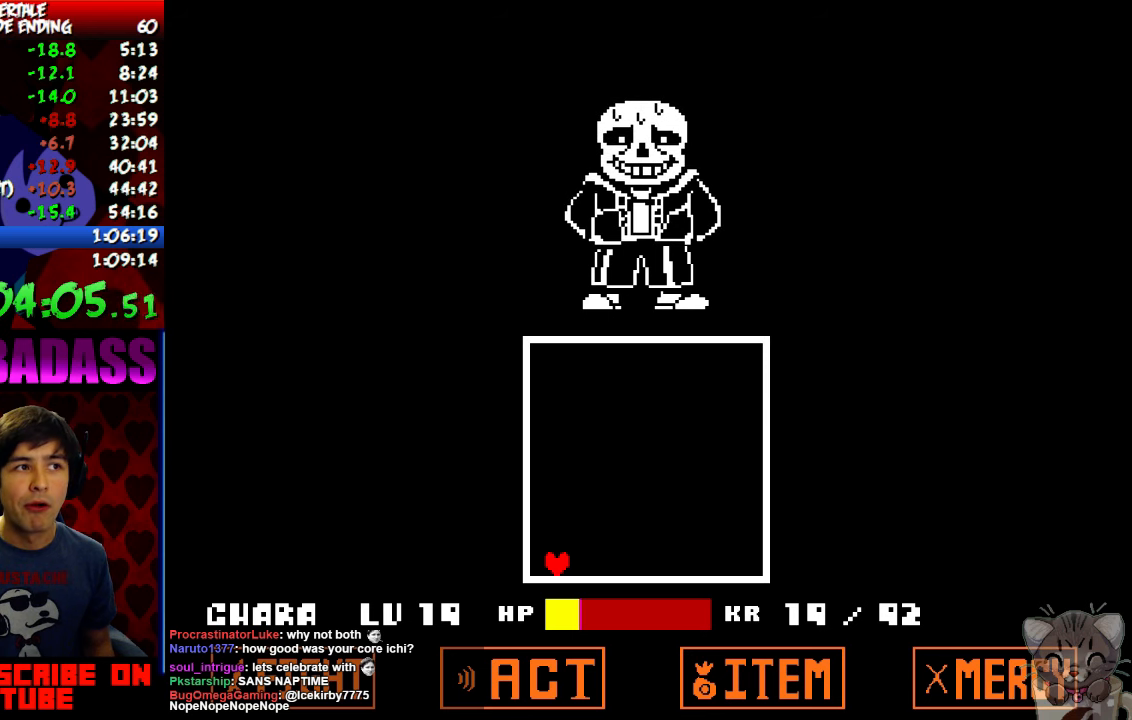
{"keys": ["return", "shift"], "events": [[33, "return", "up"], [33, "shift", "up"], [100, "z", "down"], [167, "x", "down"], [167, "z", "up"], [200, "return", "down"], [233, "shift", "down"], [233, "x", "up"], [267, "return", "up"], [300, "shift", "up"], [367, "z", "down"], [400, "x", "down"], [400, "z", "up"], [433, "return", "down"], [467, "shift", "down"], [467, "x", "up"]]}
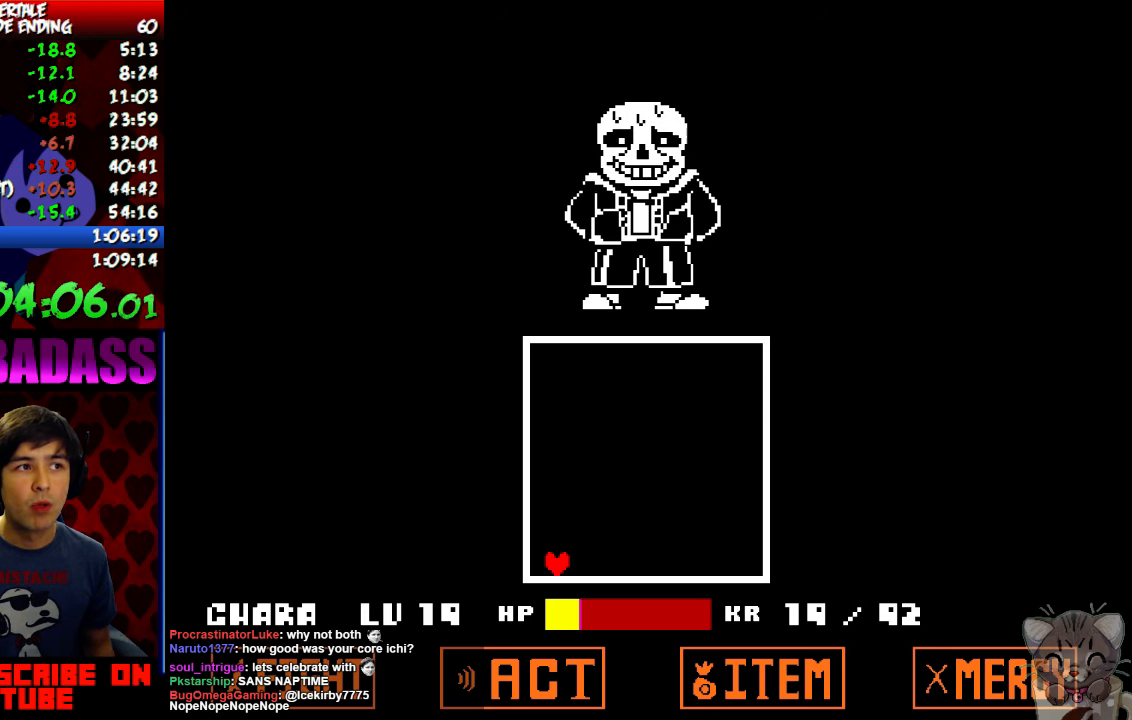
{"keys": ["return", "shift"], "events": [[33, "return", "up"], [33, "shift", "up"], [67, "z", "down"], [133, "x", "down"], [133, "z", "up"], [200, "return", "down"], [200, "x", "up"], [233, "shift", "down"], [267, "return", "up"], [267, "shift", "up"], [300, "z", "down"], [367, "x", "down"], [367, "z", "up"], [433, "return", "down"], [433, "x", "up"], [467, "shift", "down"]]}
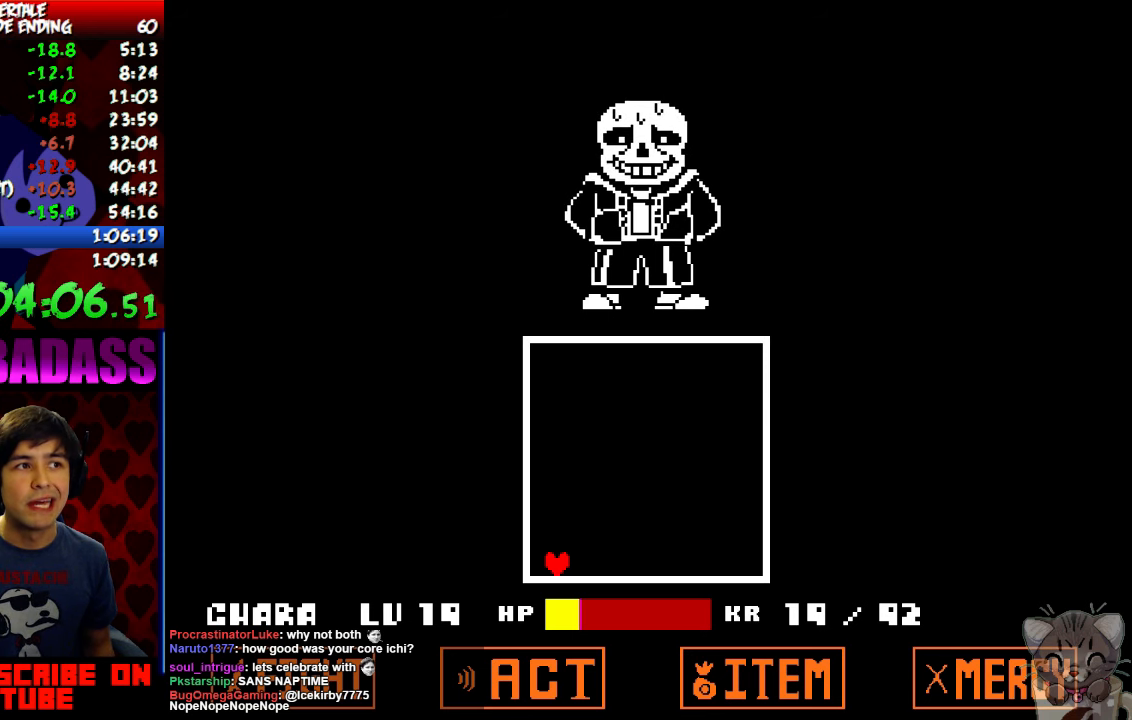
{"keys": ["shift"], "events": [[33, "return", "up"], [33, "shift", "up"], [33, "z", "down"], [100, "x", "down"], [133, "z", "up"], [167, "return", "down"], [167, "x", "up"], [200, "shift", "down"], [267, "return", "up"], [267, "shift", "up"], [300, "z", "down"], [333, "x", "down"], [333, "z", "up"], [400, "x", "up"], [433, "return", "down"], [467, "shift", "down"], [500, "return", "up"]]}
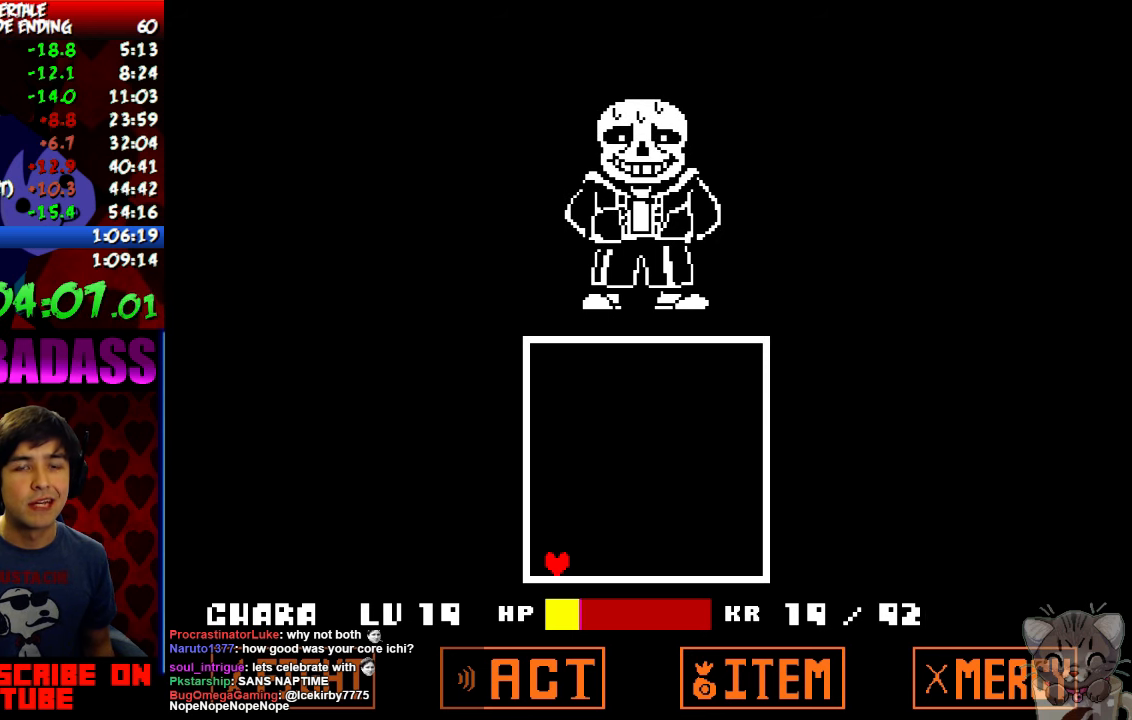
{"keys": ["z"], "events": [[33, "shift", "up"], [33, "z", "down"], [67, "x", "down"], [100, "z", "up"], [133, "x", "up"], [167, "return", "down"], [200, "shift", "down"], [233, "return", "up"], [267, "shift", "up"], [267, "z", "down"], [300, "x", "down"], [333, "z", "up"], [367, "return", "down"], [367, "x", "up"], [433, "shift", "down"], [467, "return", "up"], [500, "shift", "up"], [500, "z", "down"]]}
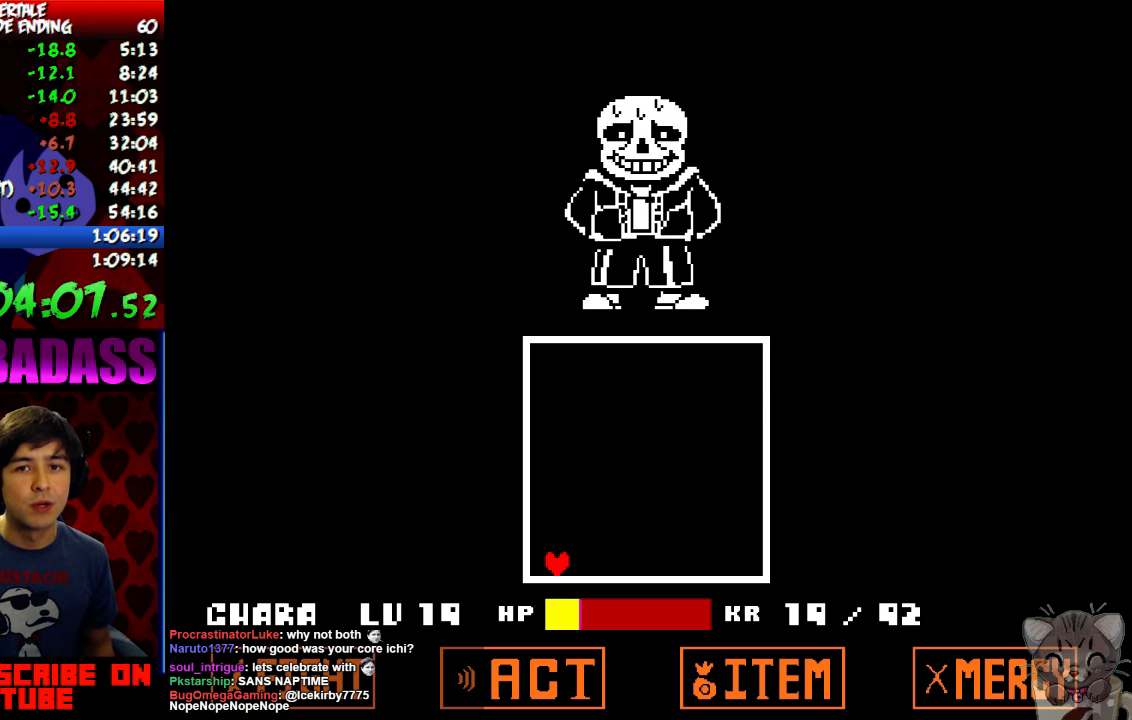
{"keys": ["x", "z"], "events": [[33, "x", "down"], [33, "z", "up"], [100, "return", "down"], [100, "x", "up"], [167, "shift", "down"], [200, "return", "up"], [233, "shift", "up"], [233, "z", "down"], [267, "x", "down"], [300, "z", "up"], [333, "return", "down"], [333, "x", "up"], [367, "shift", "down"], [433, "return", "up"], [433, "shift", "up"], [467, "z", "down"], [500, "x", "down"]]}
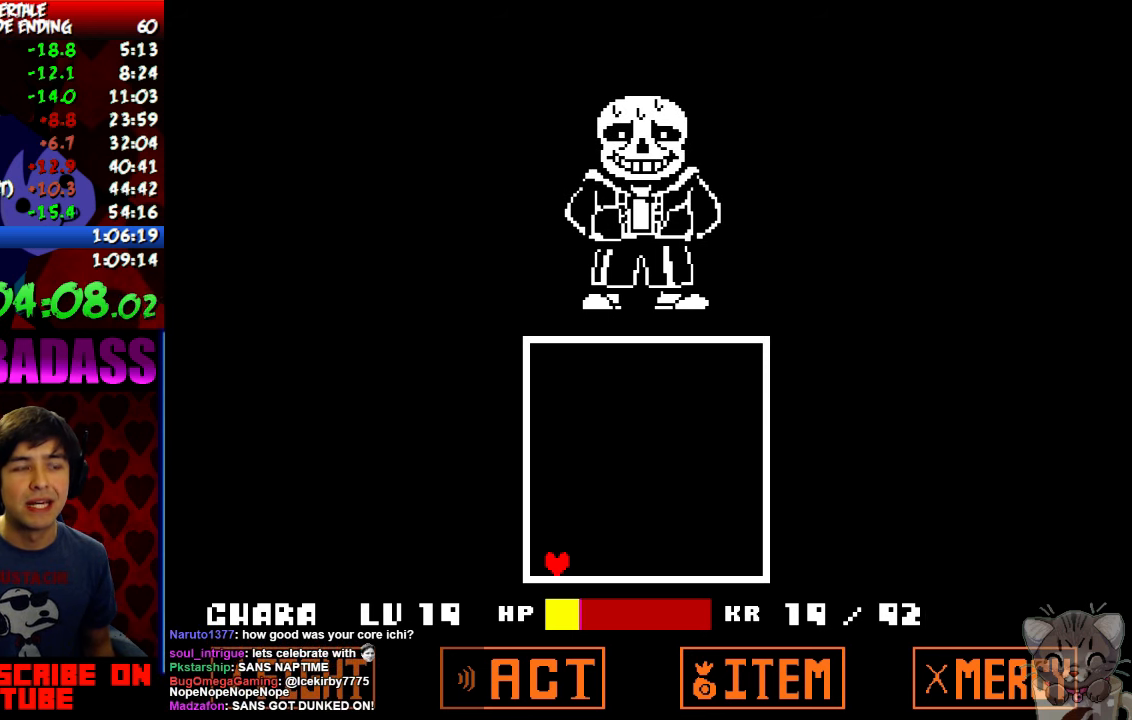
{"keys": ["return"], "events": [[33, "z", "up"], [67, "return", "down"], [67, "x", "up"], [100, "shift", "down"], [167, "return", "up"], [167, "shift", "up"], [167, "z", "down"], [233, "x", "down"], [267, "z", "up"], [300, "return", "down"], [300, "x", "up"], [333, "return", "up"], [333, "shift", "down"], [400, "shift", "up"], [400, "z", "down"], [433, "x", "down"], [433, "z", "up"], [467, "return", "down"], [467, "x", "up"]]}